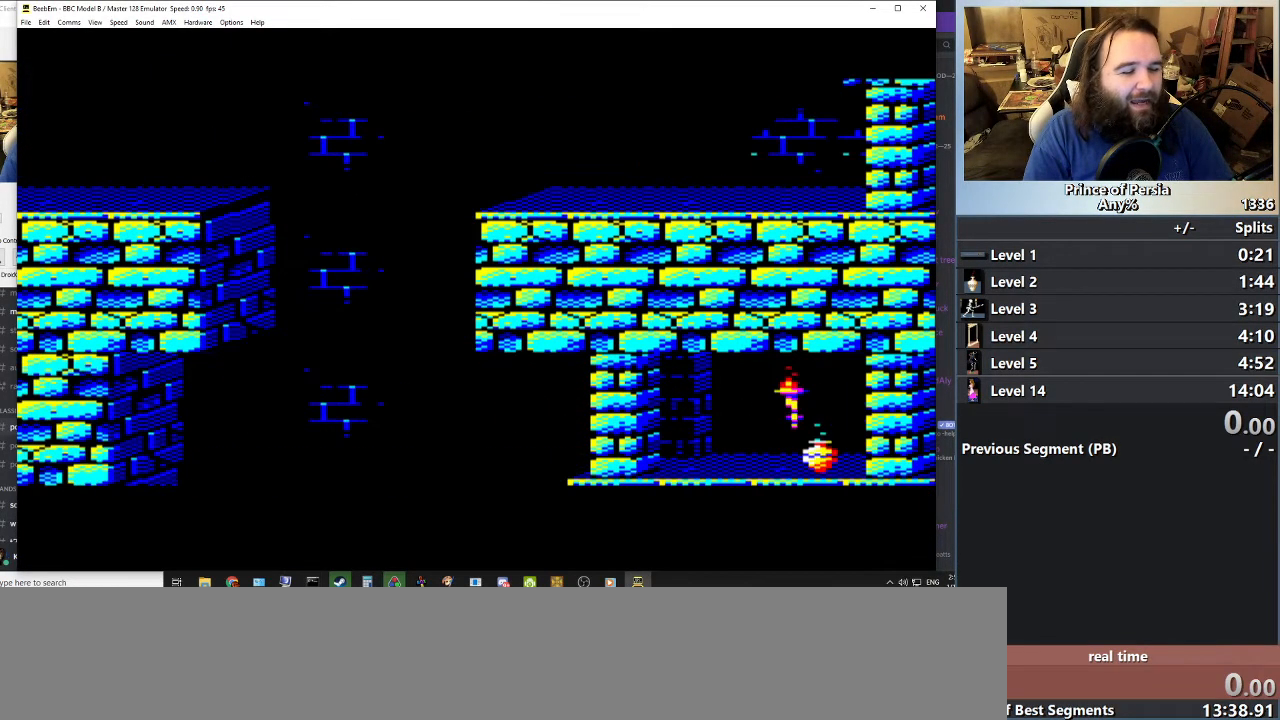
Gameplay with keyboard; each line is a JSON object with the keys held at the frame after it. "events" lists presses ("down") and releases ("up") of "crouch", "ctrl", "jump", "left", "restart", "restart2", "right", "shift" and "toggle" between this image and that frame as [ms after this image, input, new state], when the widget could be followed in between. No other keys are recorded. Mouse input is not recorded. Key names are as the overlay labels them; some are game actions (e.g. jump) rather than physical keys.
{"keys": [], "events": []}
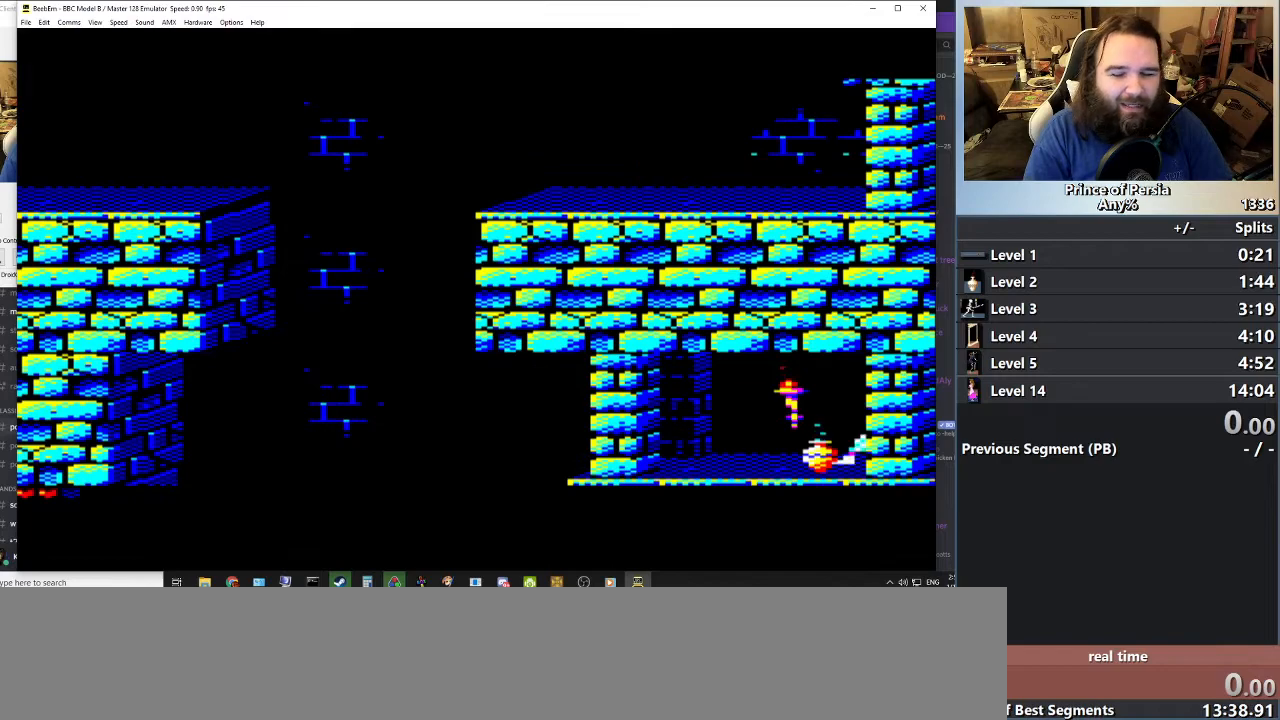
{"keys": [], "events": []}
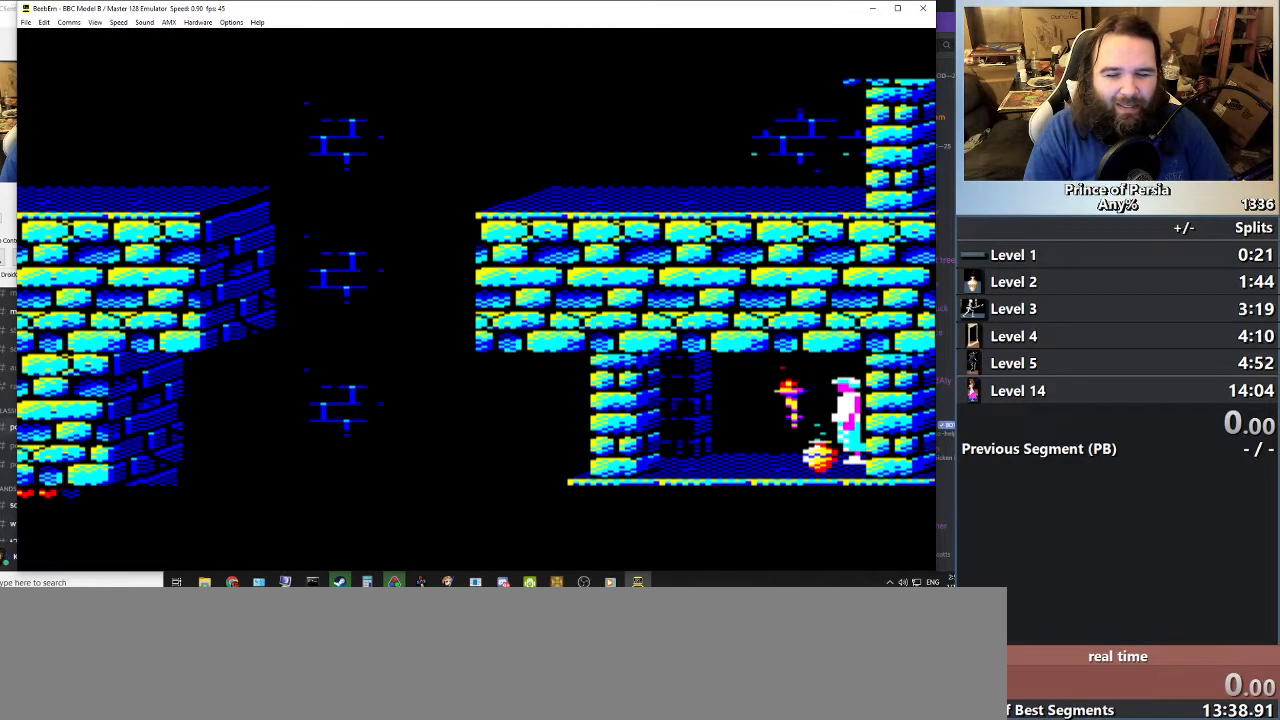
{"keys": [], "events": [[50, "shift", "down"], [283, "shift", "up"]]}
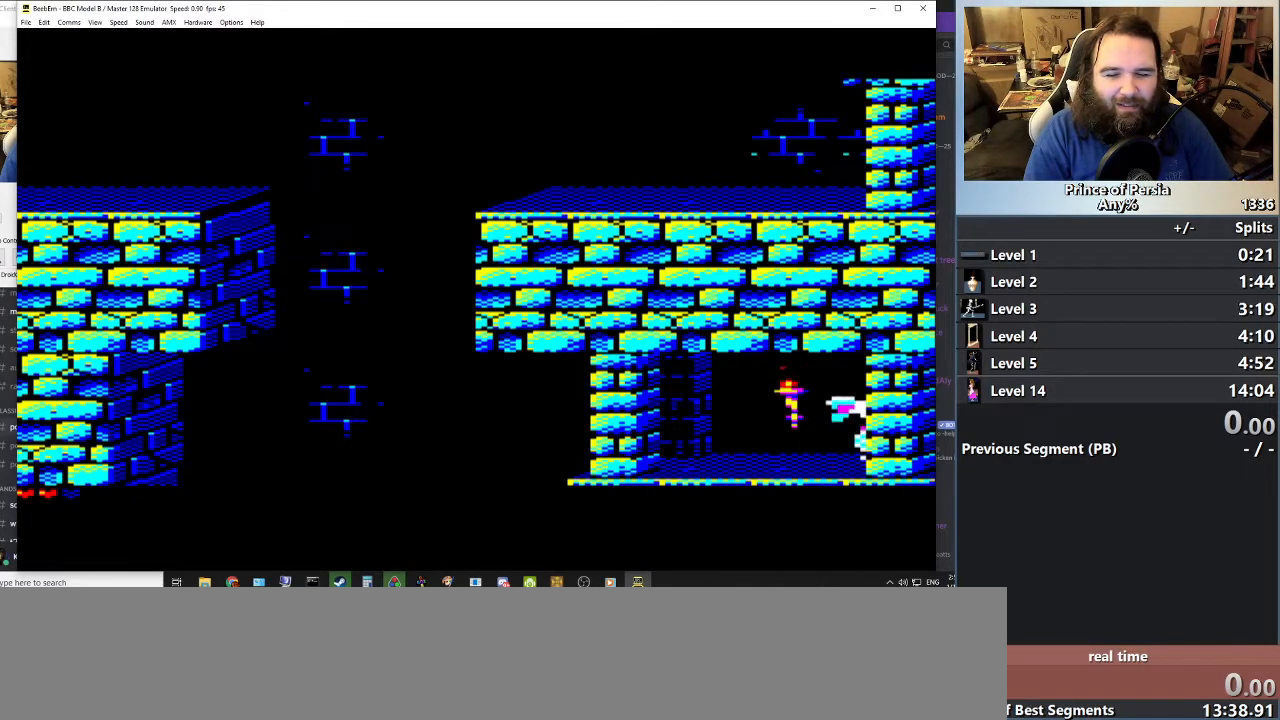
{"keys": ["left"], "events": [[217, "left", "down"]]}
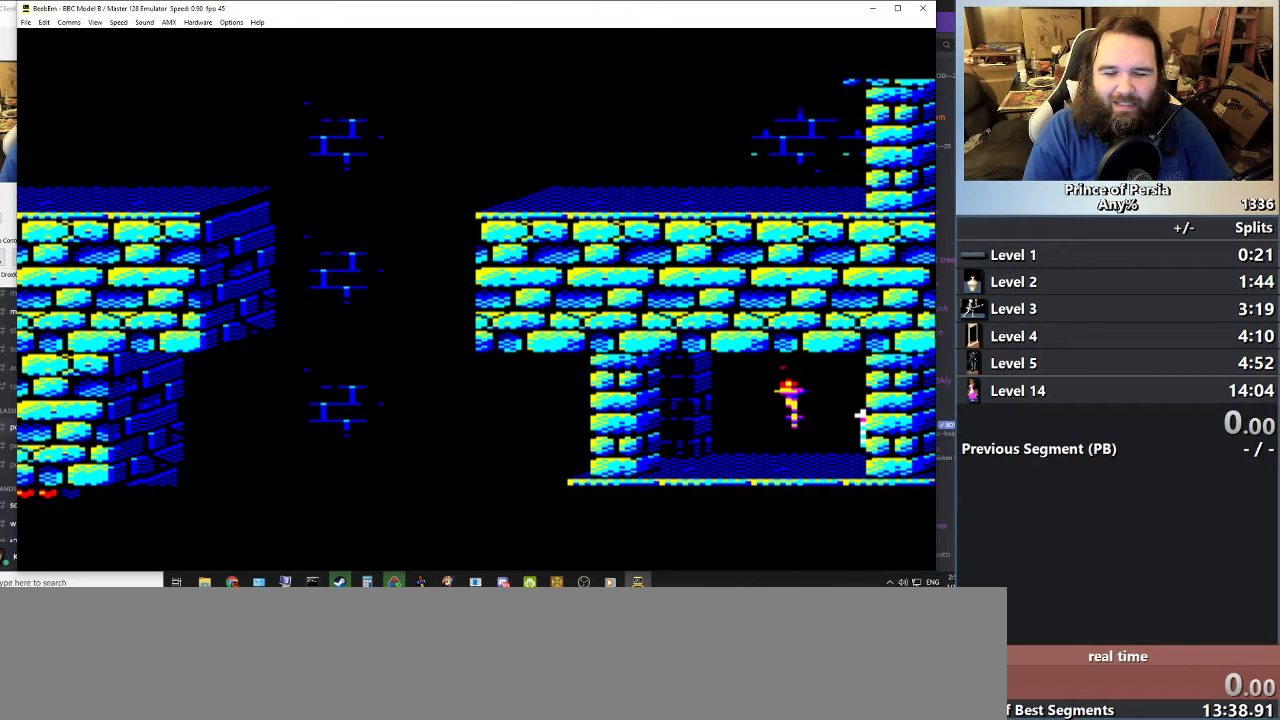
{"keys": ["left"], "events": []}
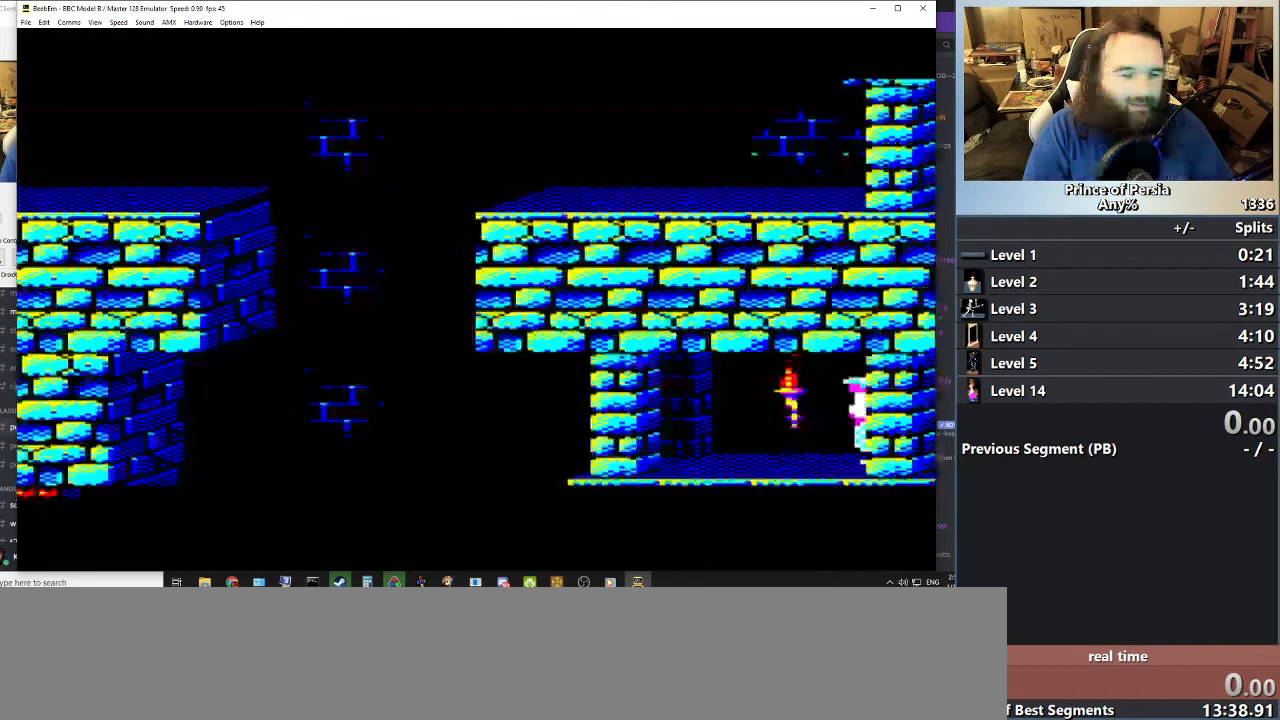
{"keys": ["jump", "left"], "events": [[434, "jump", "down"]]}
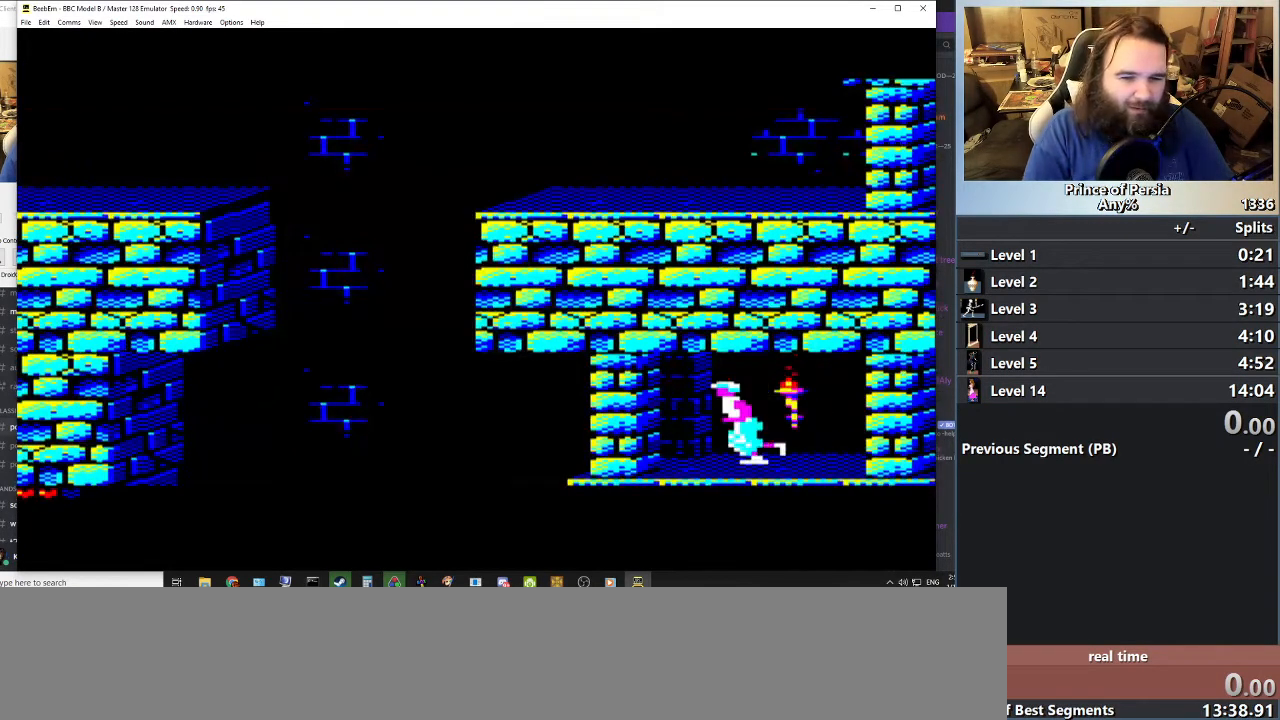
{"keys": ["jump", "left"], "events": []}
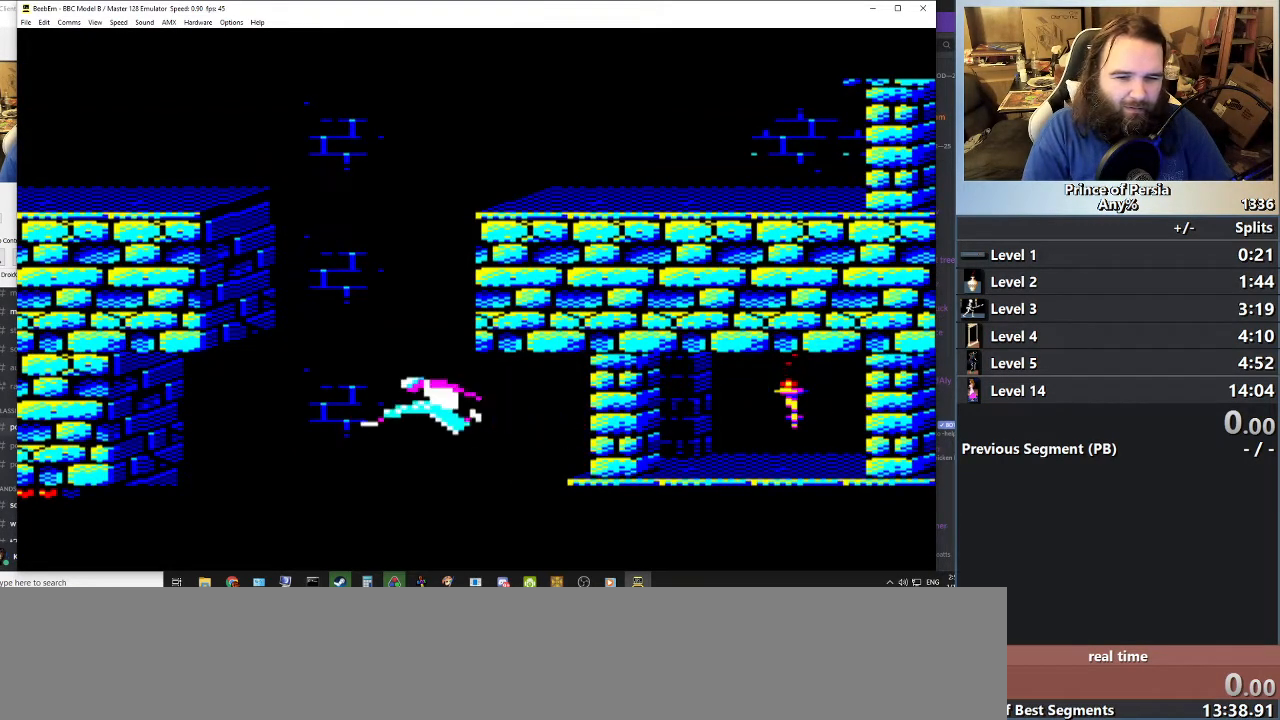
{"keys": ["jump", "left"], "events": []}
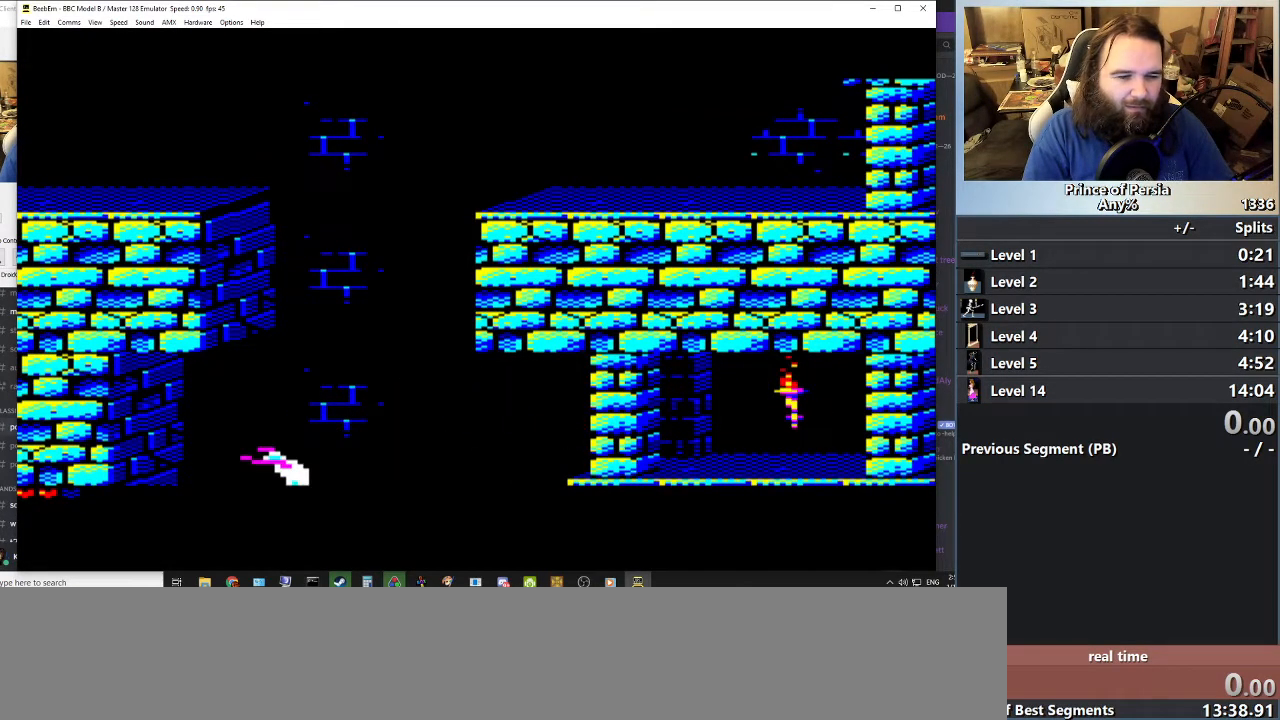
{"keys": ["jump", "left"], "events": []}
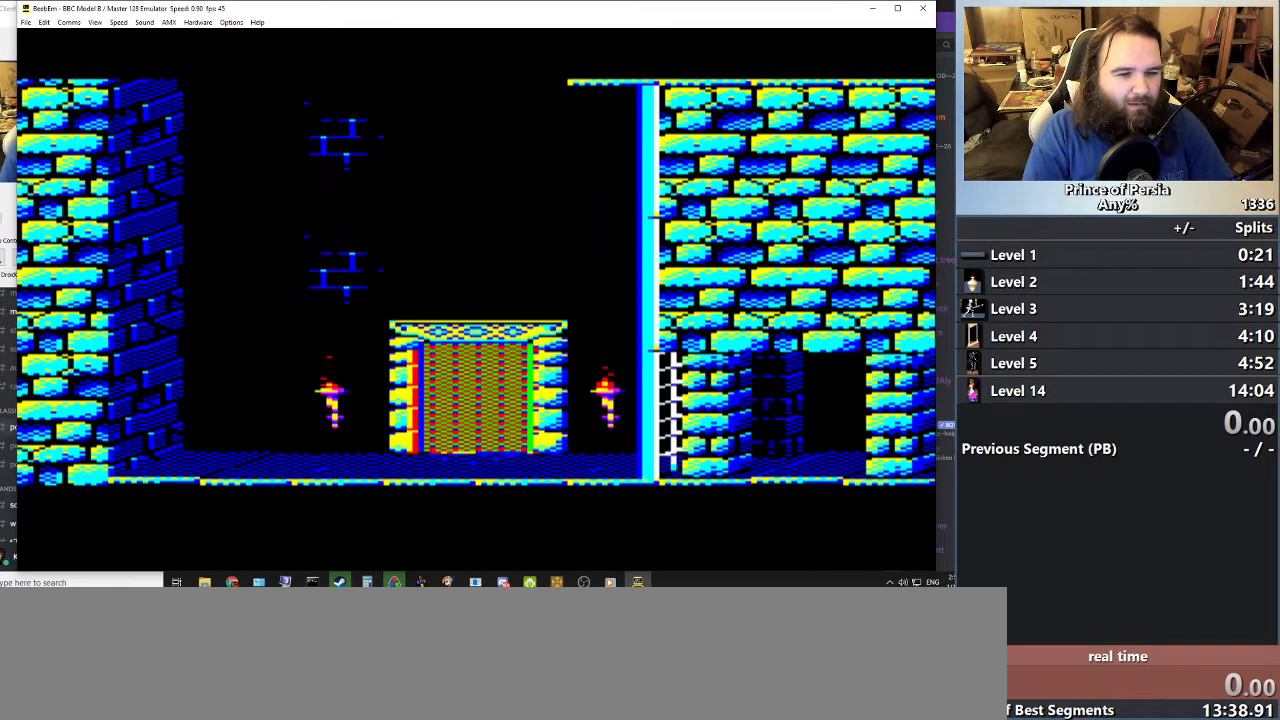
{"keys": ["jump", "left"], "events": []}
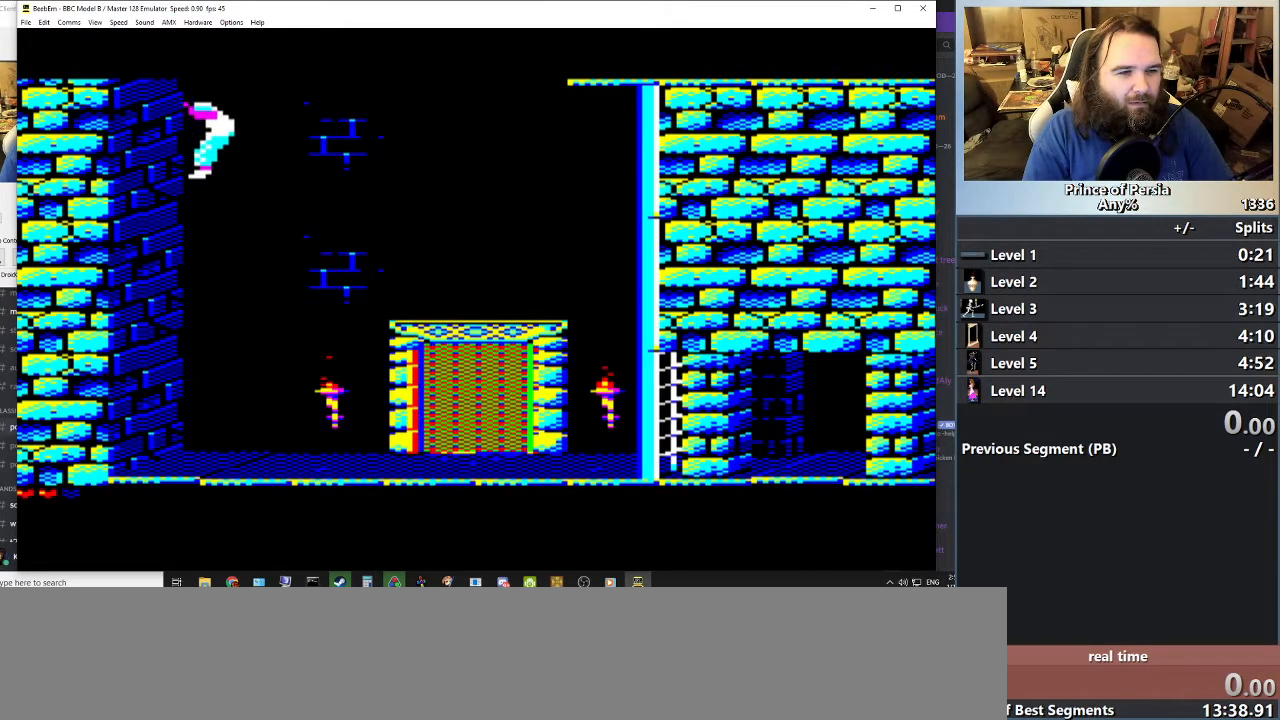
{"keys": ["jump", "left"], "events": []}
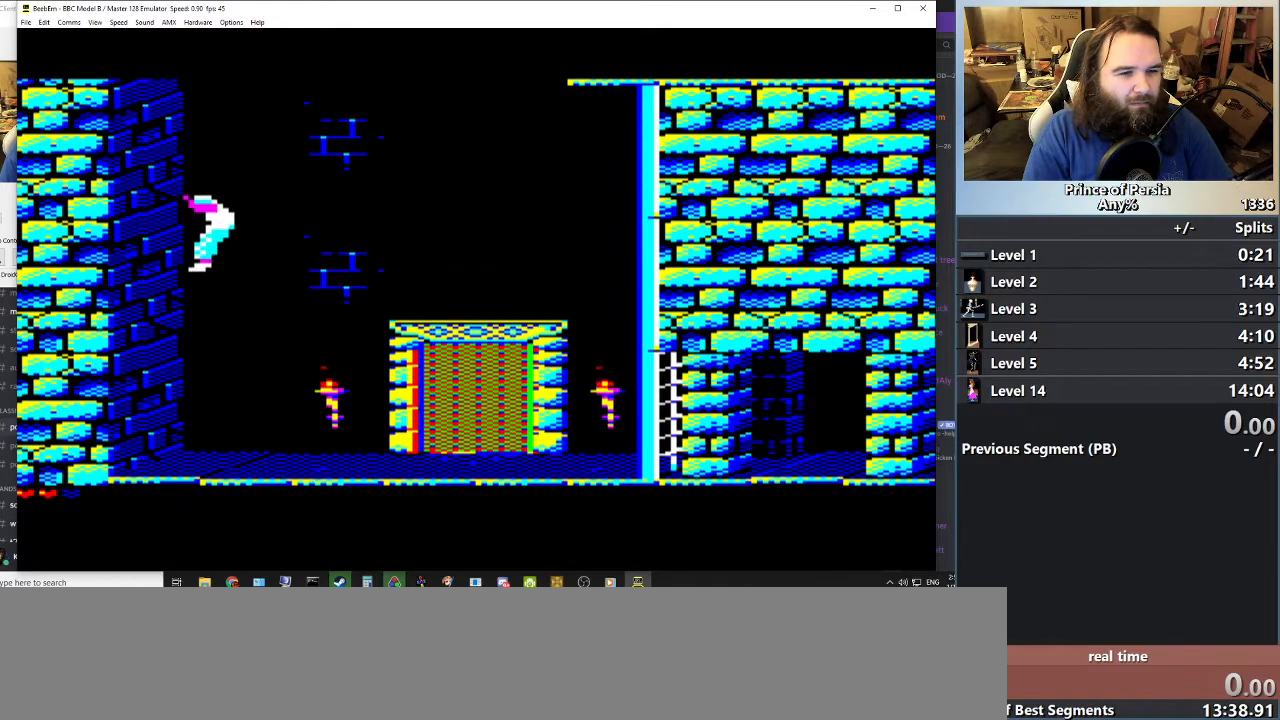
{"keys": [], "events": [[317, "left", "up"], [334, "jump", "up"]]}
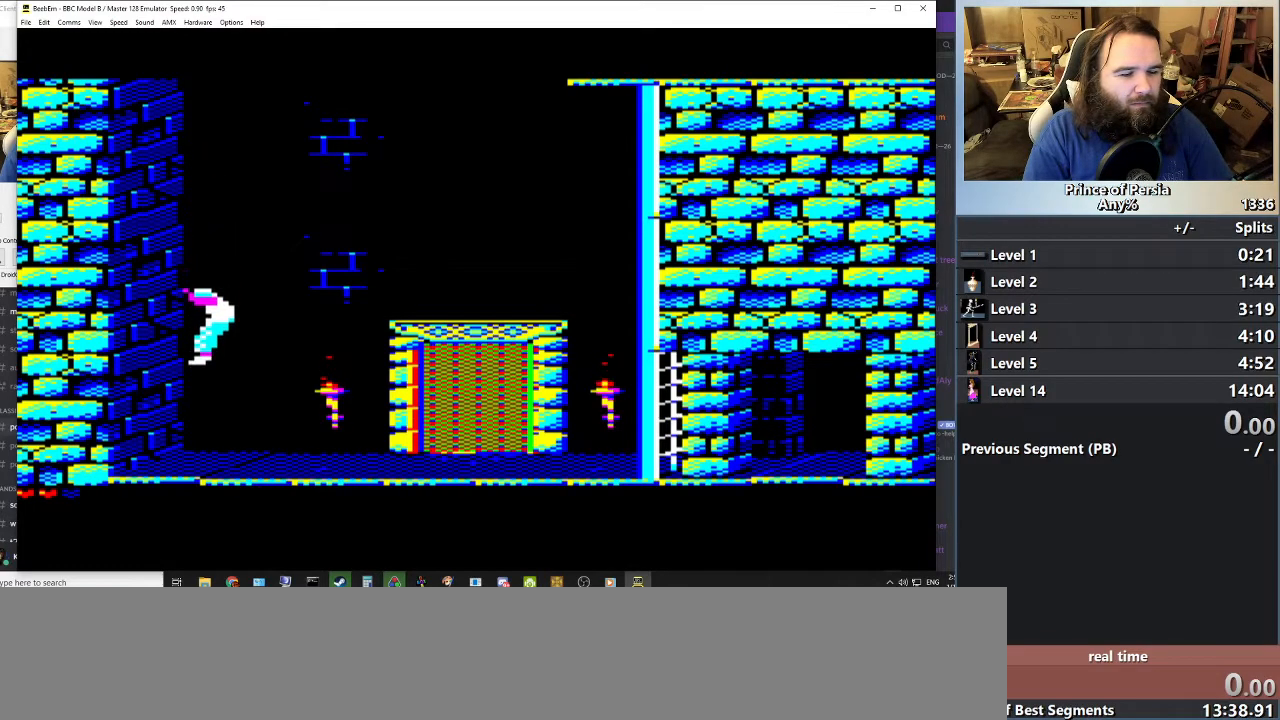
{"keys": ["right"], "events": [[367, "right", "down"]]}
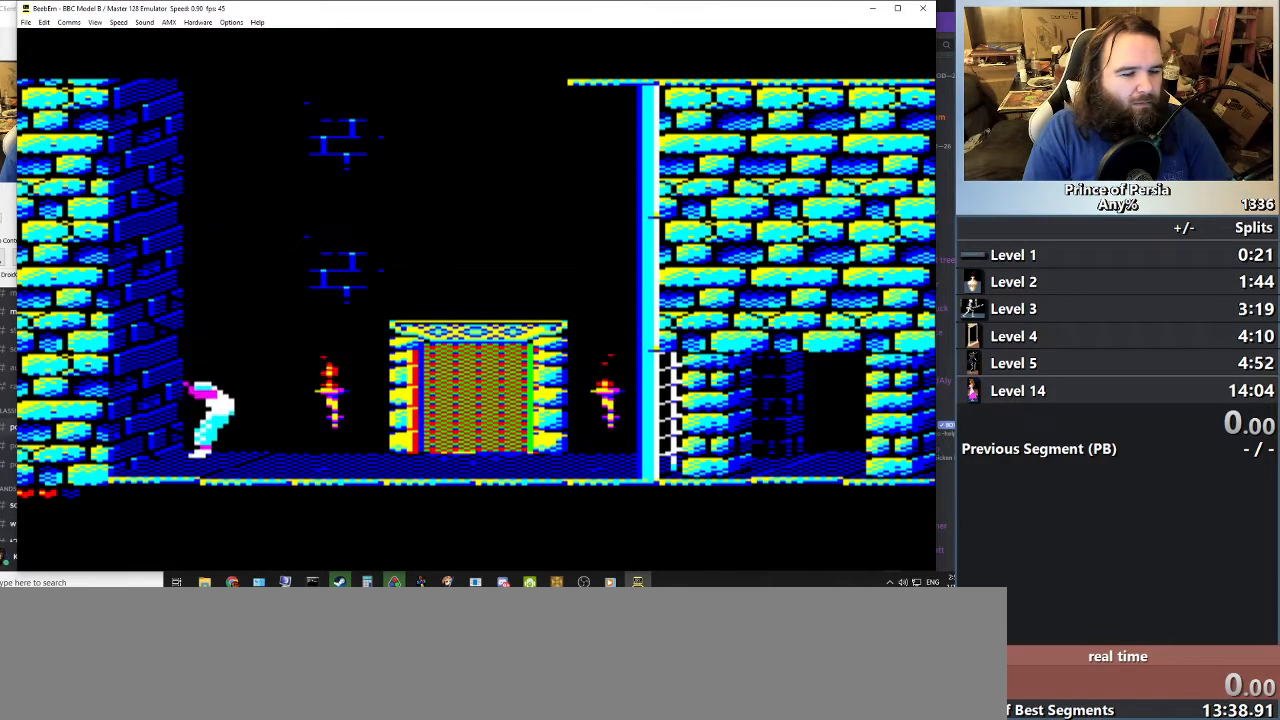
{"keys": ["right"], "events": []}
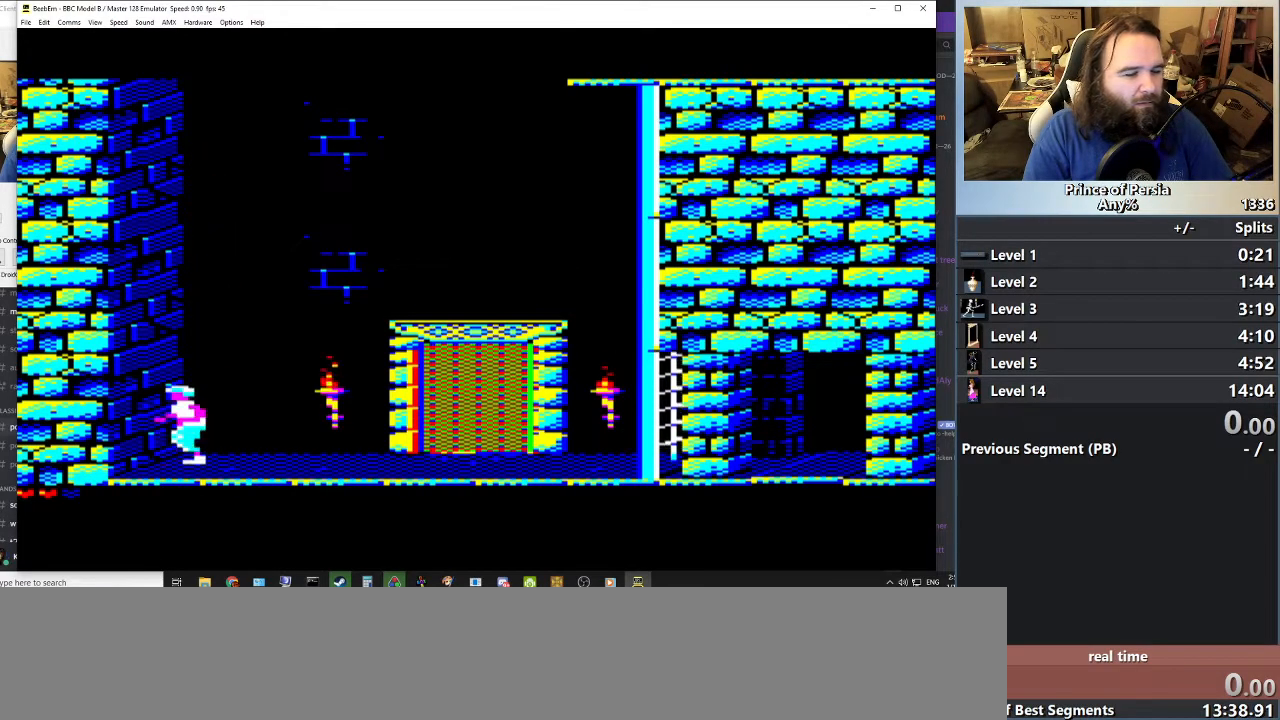
{"keys": ["right"], "events": []}
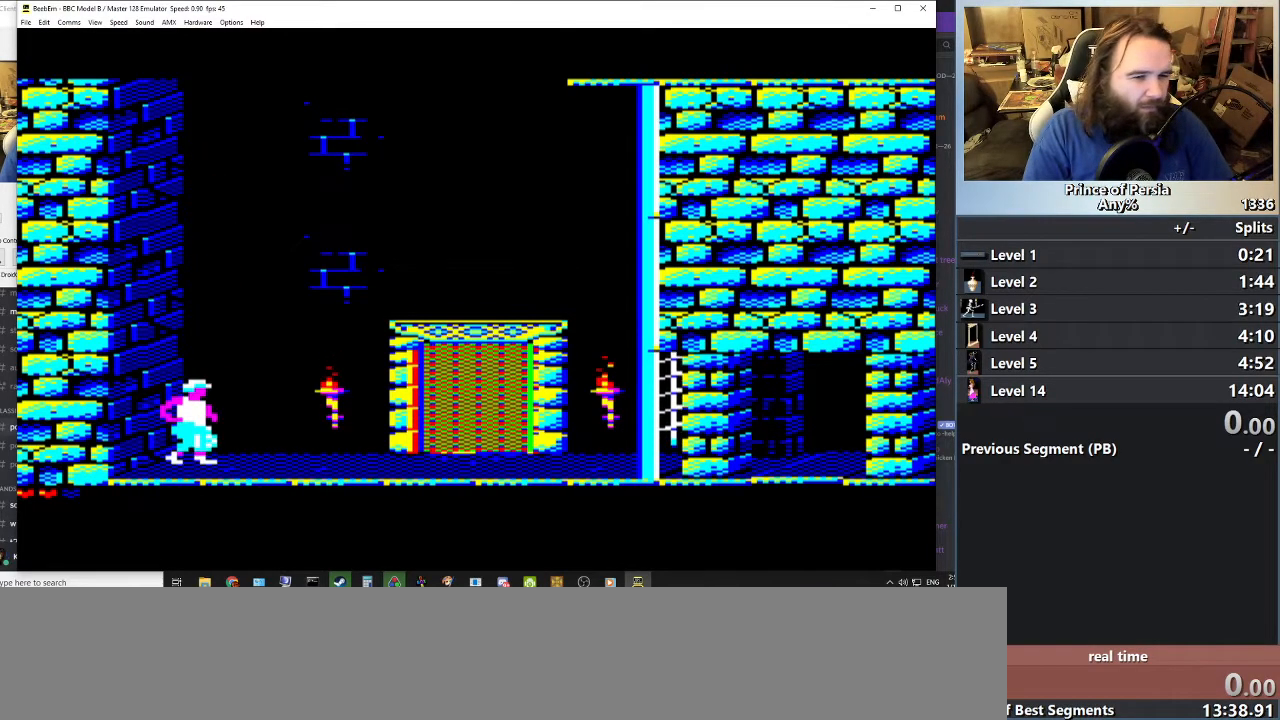
{"keys": ["jump", "right"], "events": [[451, "jump", "down"]]}
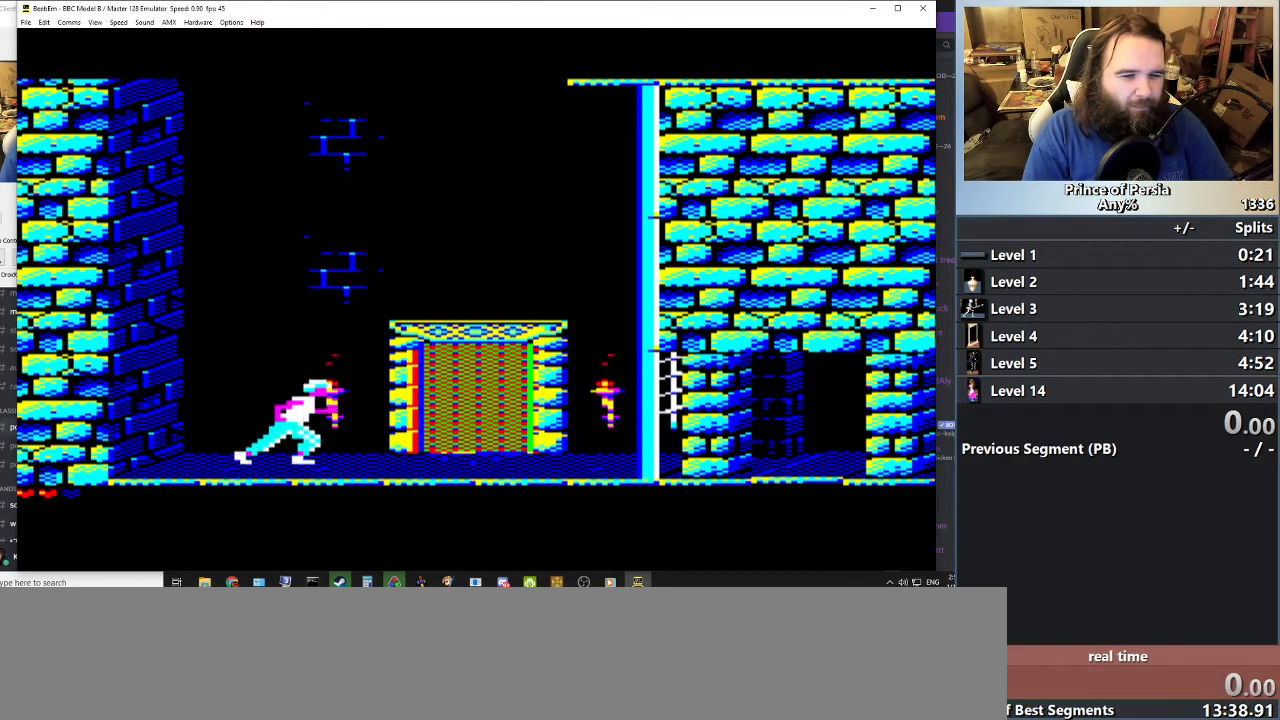
{"keys": ["jump", "right"], "events": []}
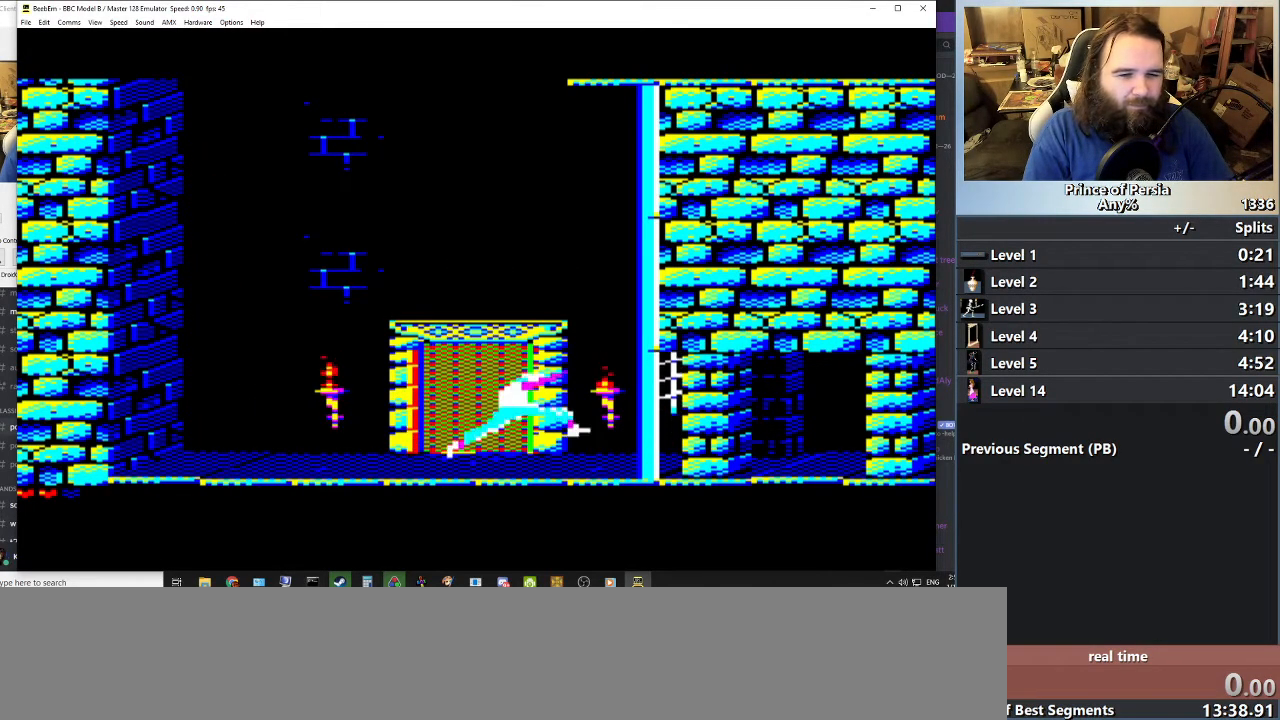
{"keys": ["jump", "left"], "events": [[17, "jump", "up"], [17, "right", "up"], [251, "left", "down"], [267, "jump", "down"]]}
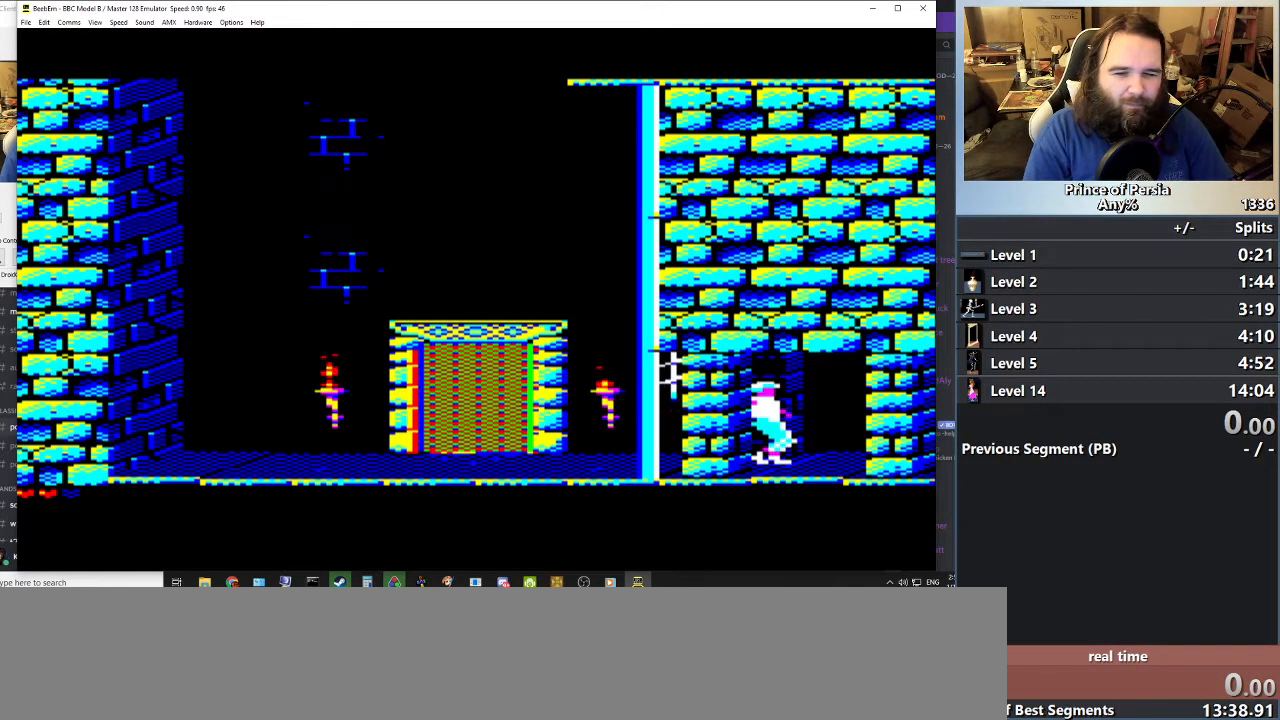
{"keys": ["jump", "left"], "events": []}
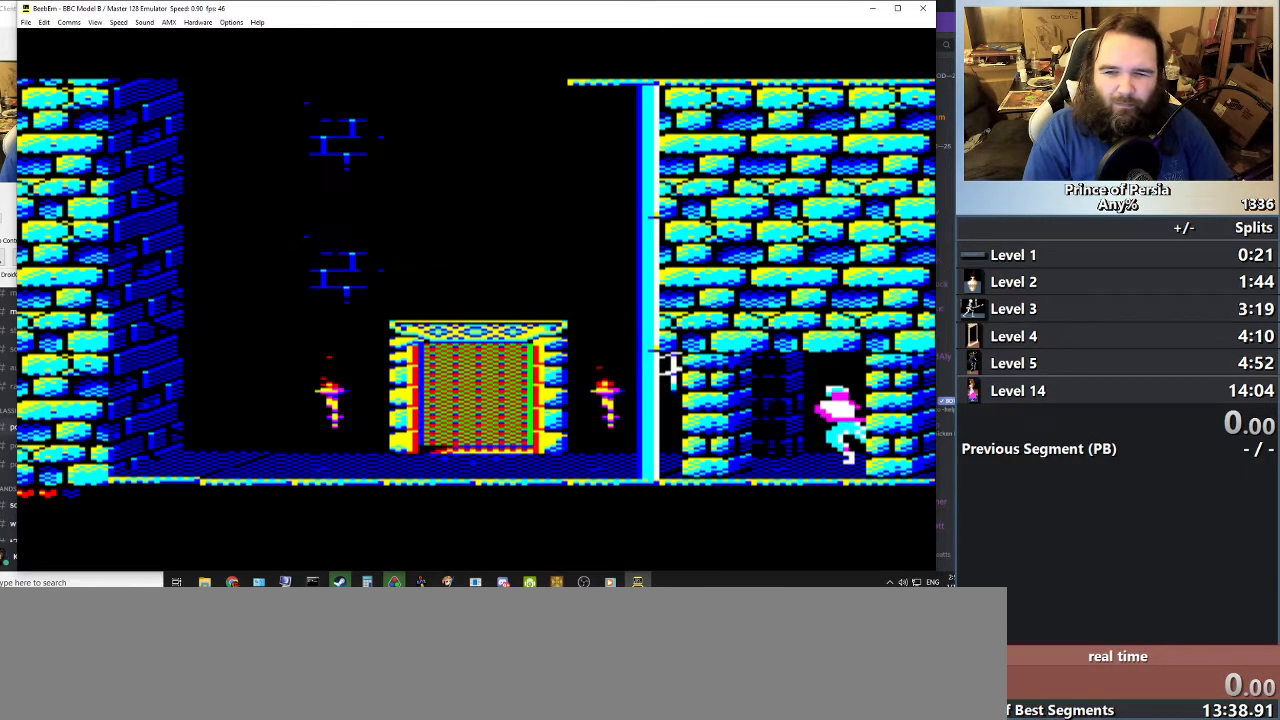
{"keys": ["jump", "left"], "events": []}
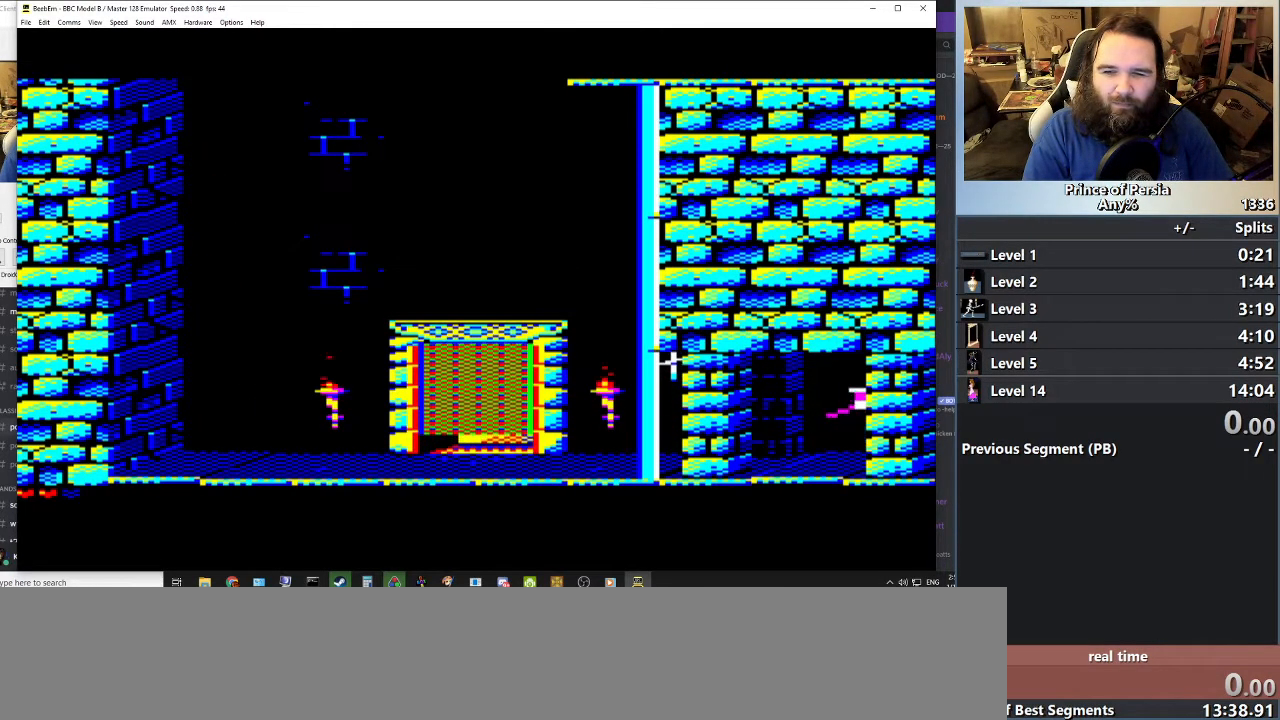
{"keys": ["jump", "left"], "events": []}
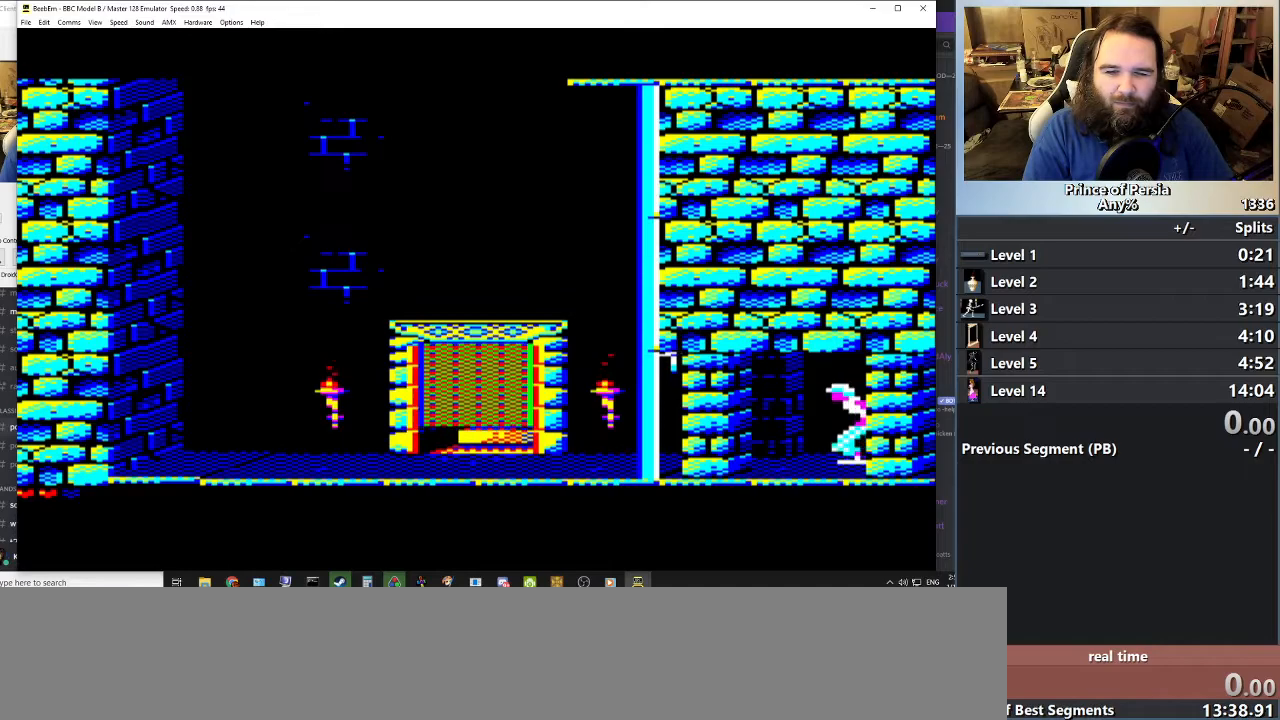
{"keys": [], "events": [[401, "jump", "up"], [401, "left", "up"]]}
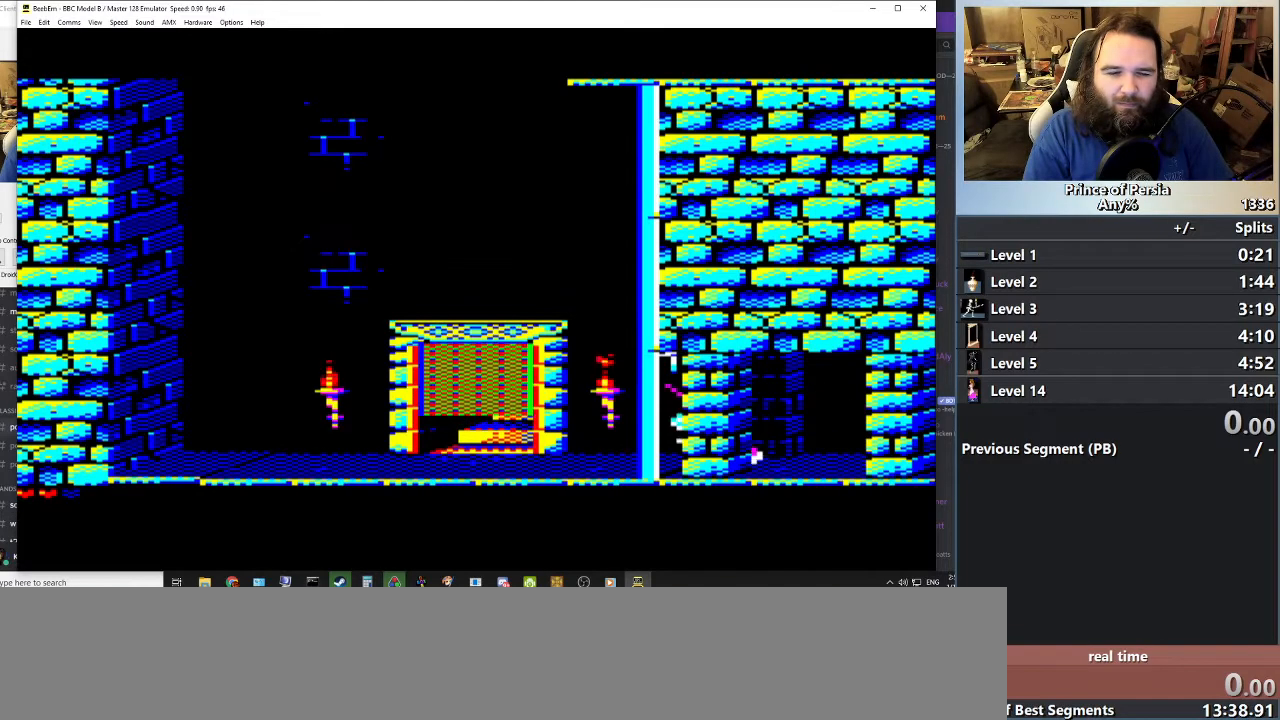
{"keys": [], "events": []}
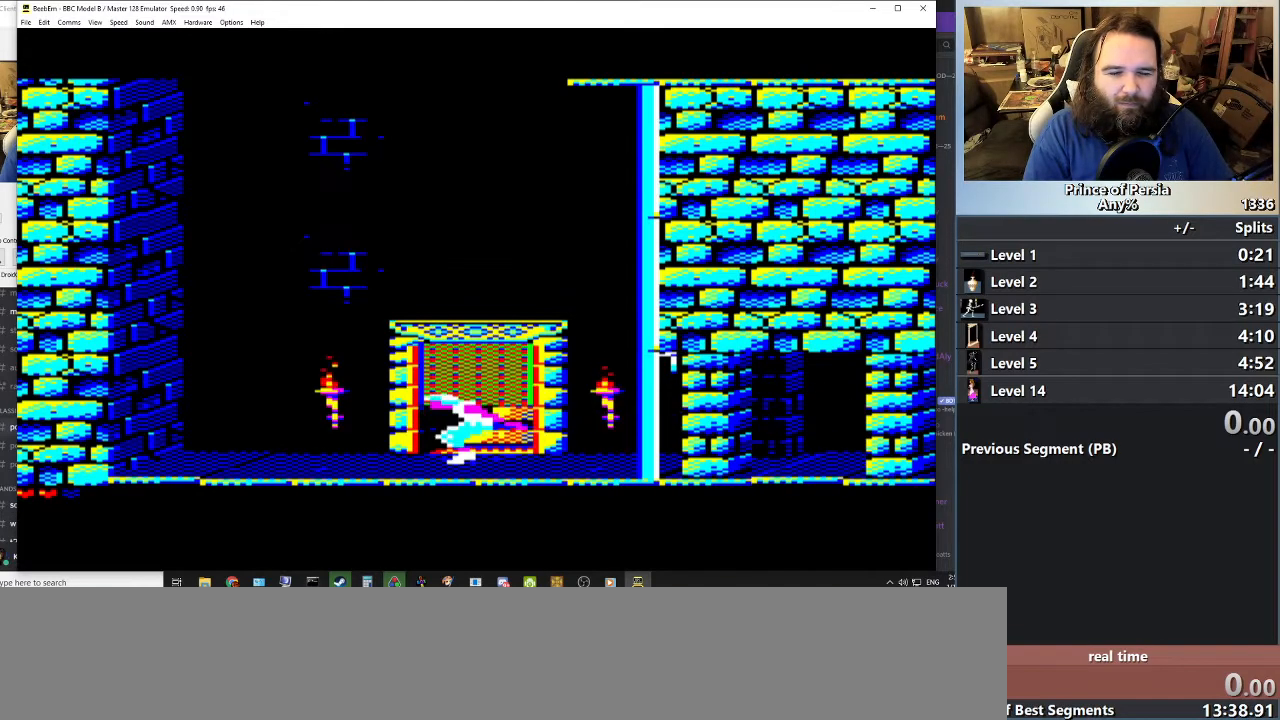
{"keys": [], "events": []}
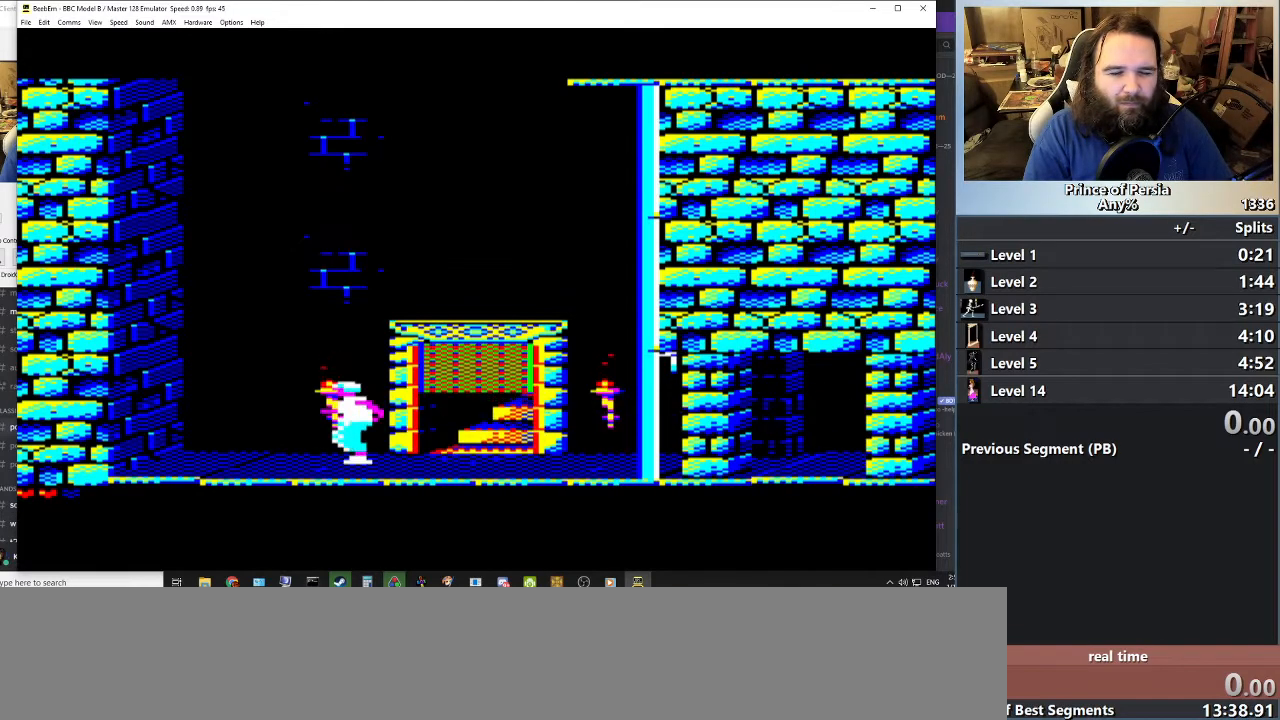
{"keys": [], "events": [[234, "right", "down"], [451, "right", "up"]]}